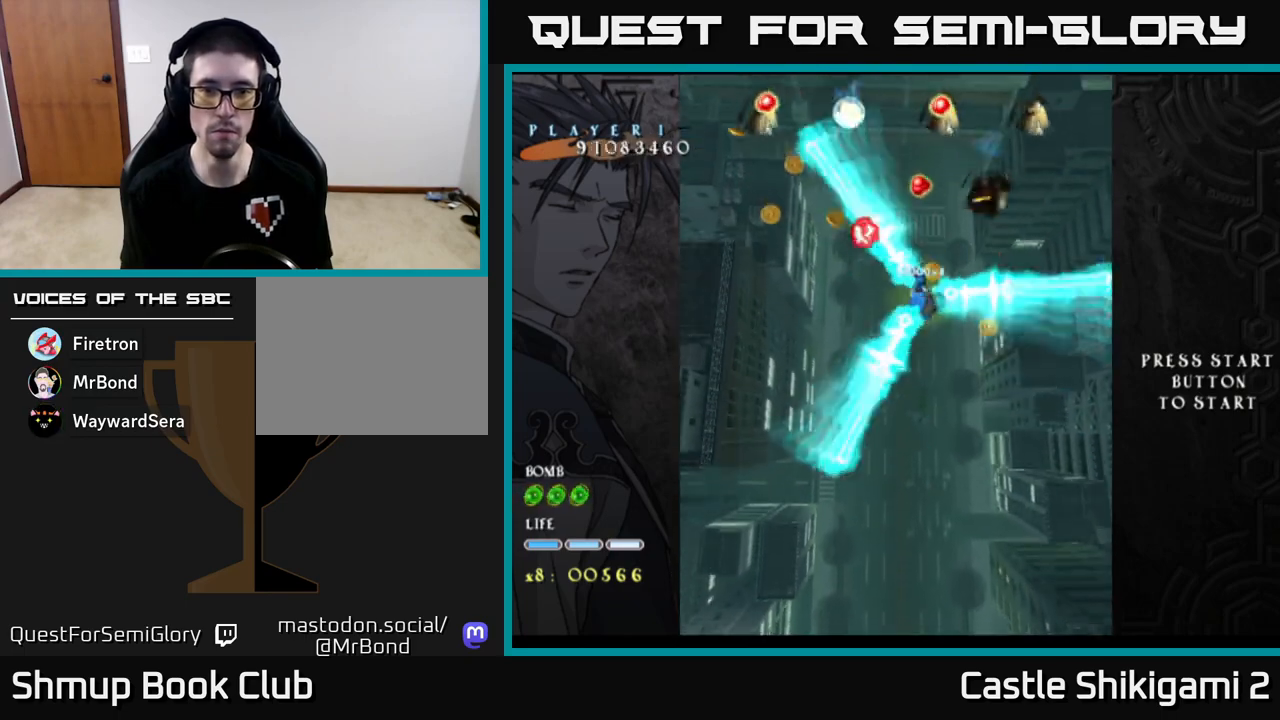
Gameplay with a controller (Xbox layout); each line is a JSON object with the inputs held at the frame after it. "events" lists button and stick changes between this image and that frame as [ms after this image, input, new state], when the widget could be followed in between. Not read: right_stick.
{"buttons": ["X"], "left_stick": "up-right", "events": [[100, "left_stick", "down-left"], [283, "left_stick", "left"], [433, "left_stick", "up"], [500, "left_stick", "up-right"]]}
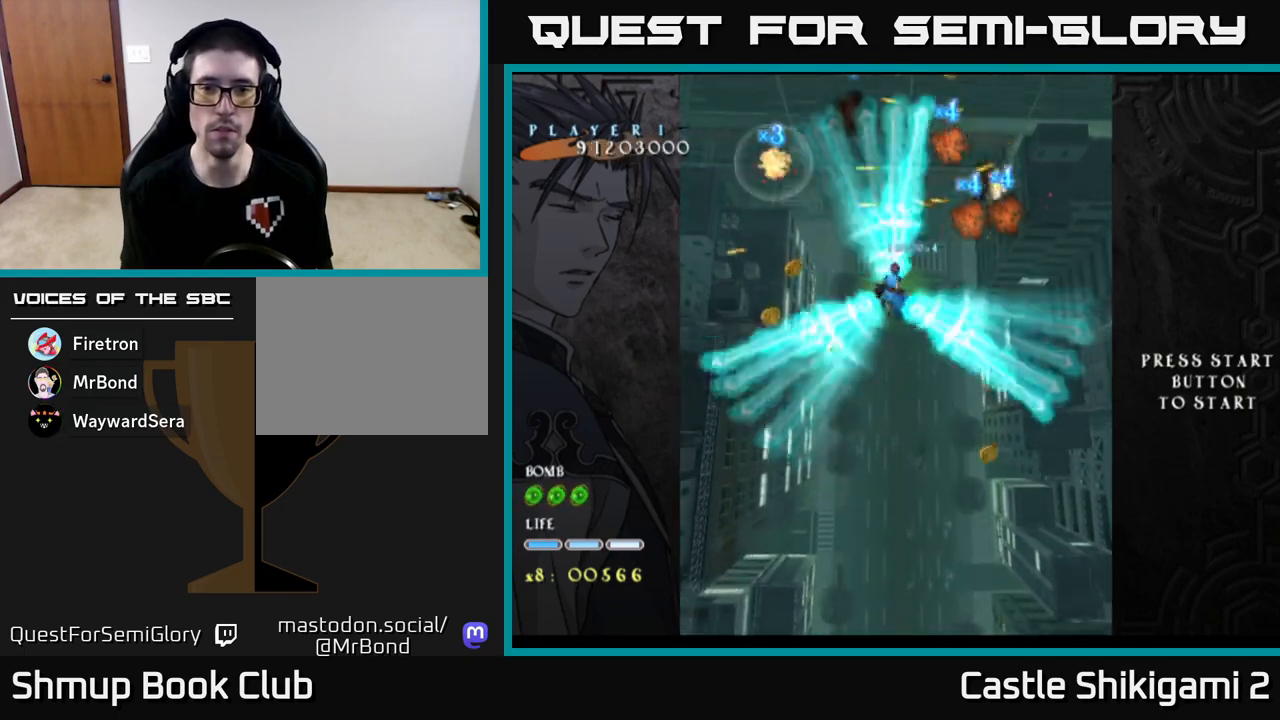
{"buttons": ["X"], "left_stick": "down-left", "events": [[400, "left_stick", "down-right"], [500, "left_stick", "down-left"]]}
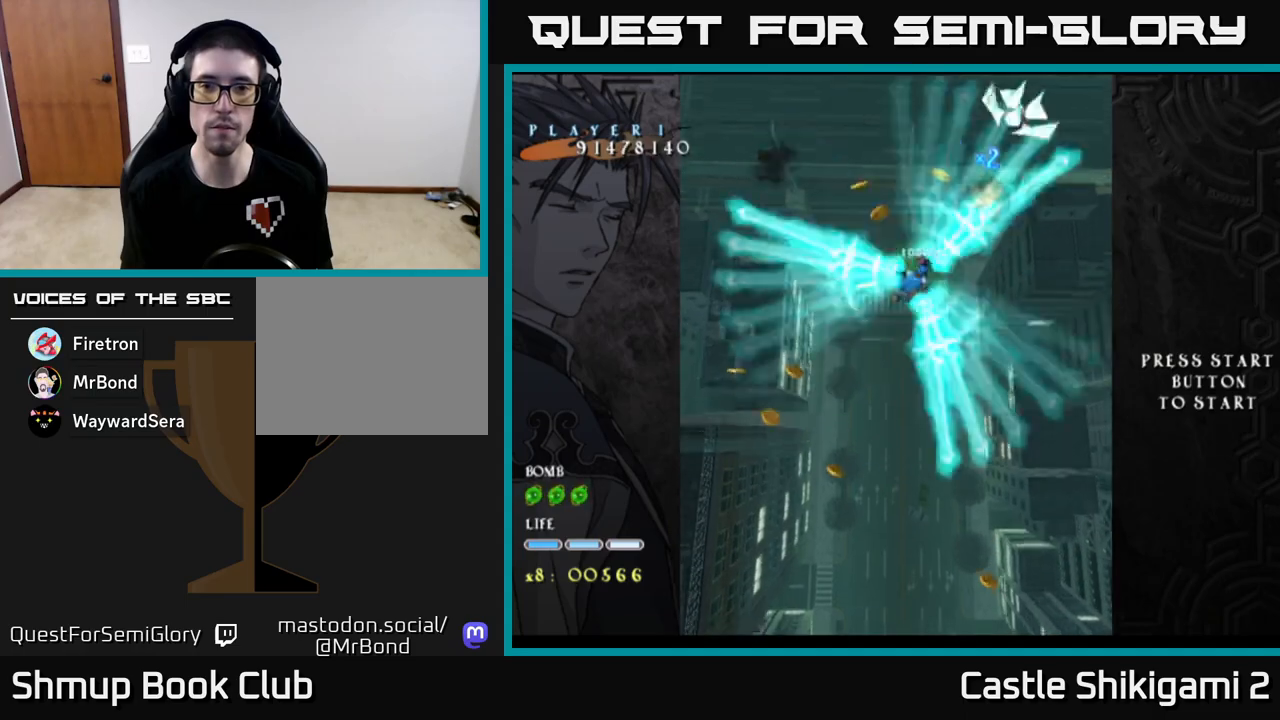
{"buttons": [], "left_stick": "up", "events": [[33, "left_stick", "down-right"], [50, "left_stick", "up"], [500, "X", "up"]]}
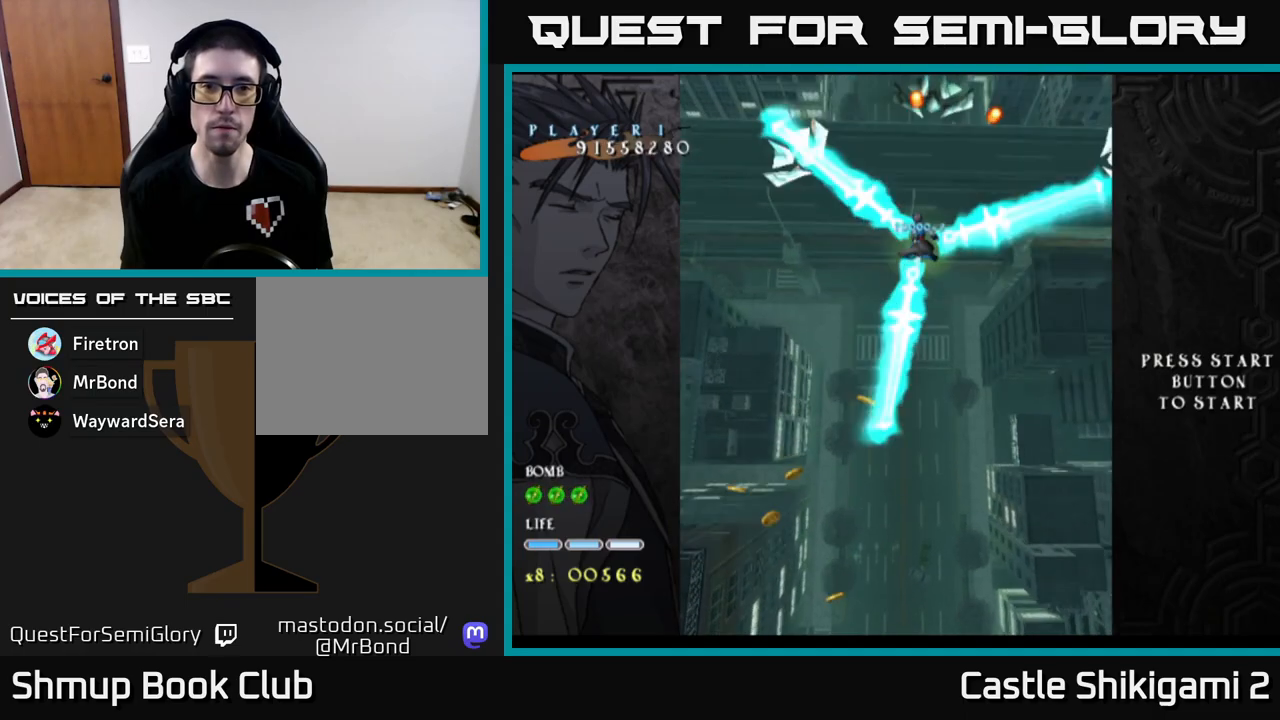
{"buttons": [], "left_stick": "right", "events": [[33, "left_stick", "up-left"], [83, "X", "down"], [150, "X", "up"], [233, "X", "down"], [233, "left_stick", "down-left"], [300, "X", "up"], [333, "left_stick", "down-right"], [383, "X", "down"], [400, "left_stick", "right"], [450, "X", "up"]]}
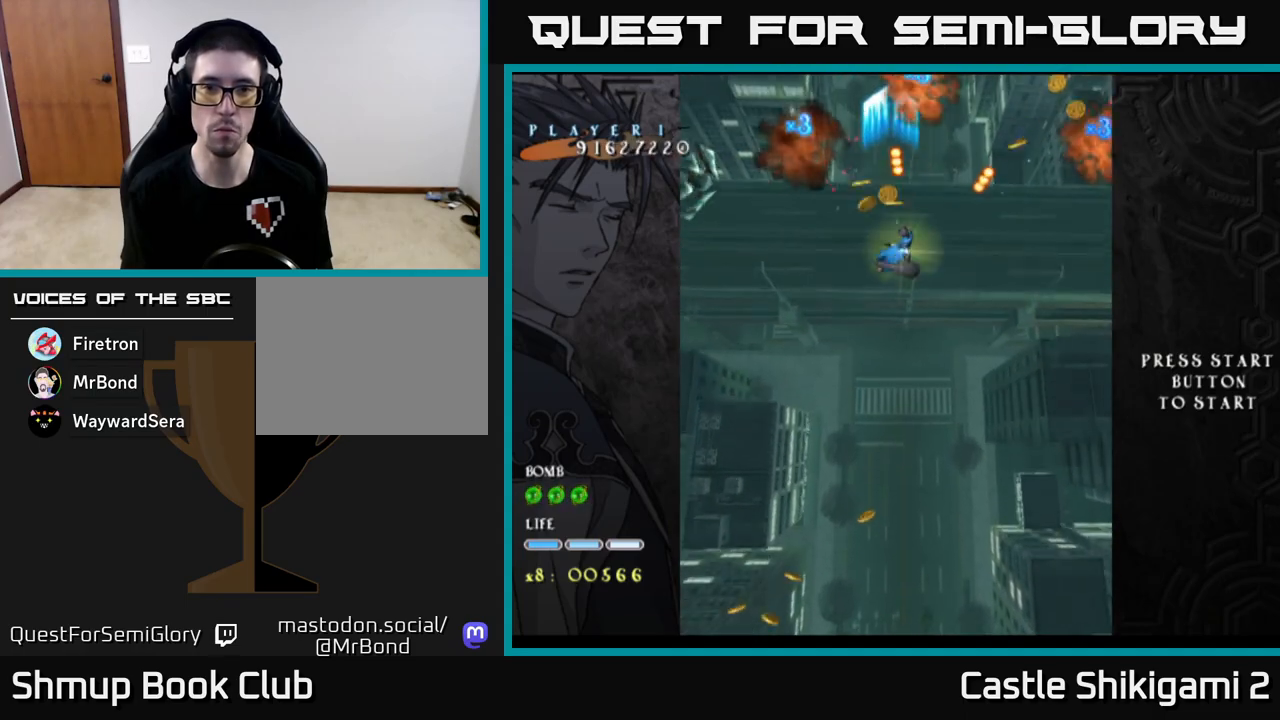
{"buttons": ["X"], "left_stick": "center", "events": [[33, "X", "down"], [33, "left_stick", "down-right"], [167, "left_stick", "down-left"], [283, "left_stick", "center"]]}
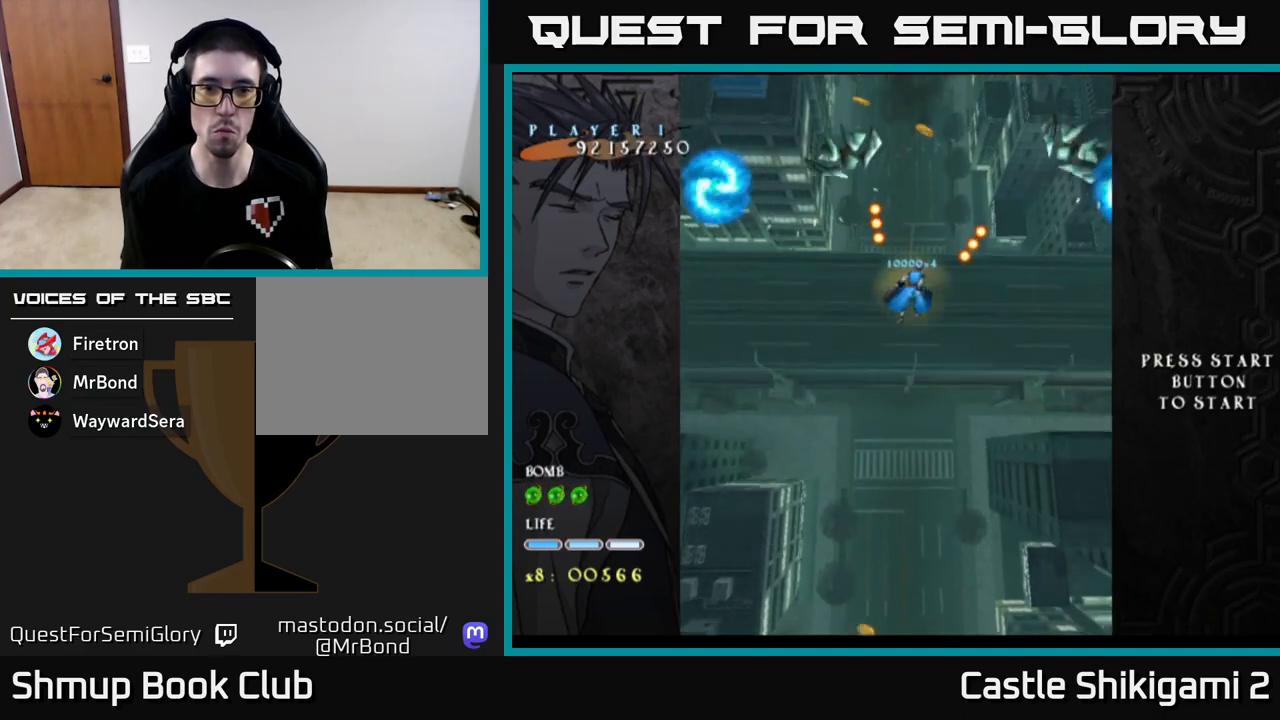
{"buttons": ["X"], "left_stick": "up-left", "events": [[17, "left_stick", "left"], [133, "left_stick", "center"], [300, "left_stick", "left"], [400, "left_stick", "up-left"]]}
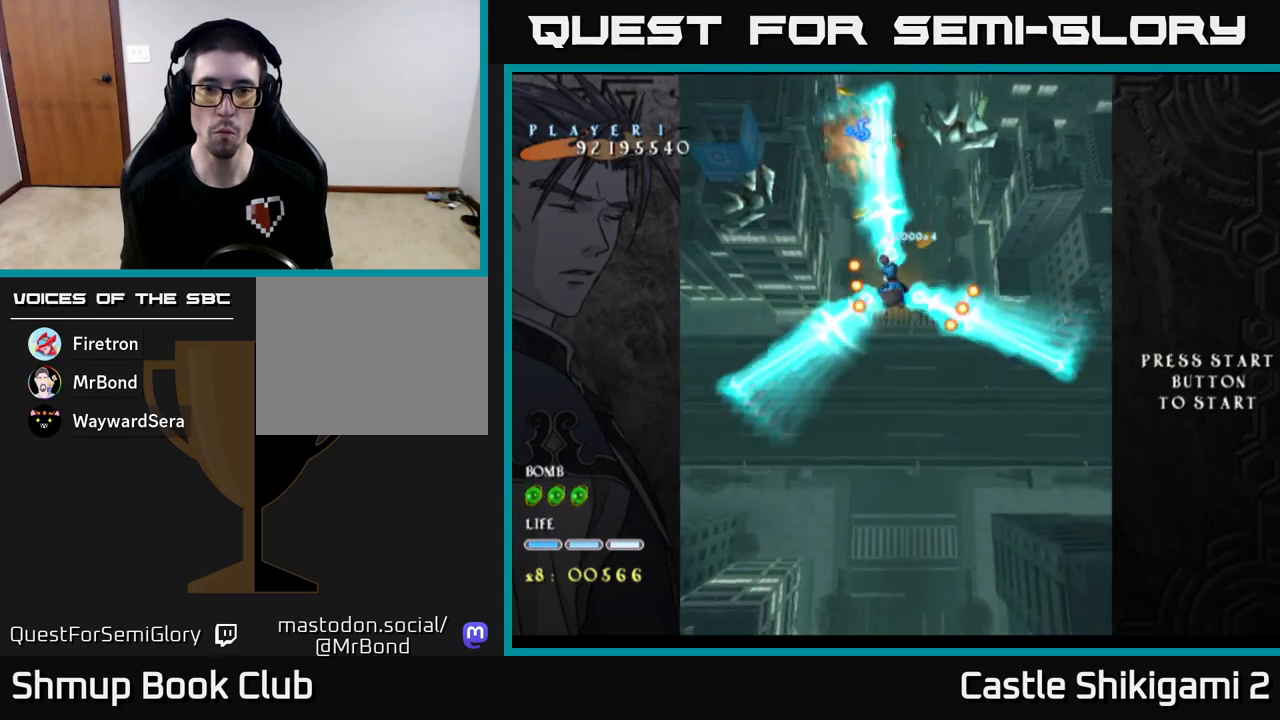
{"buttons": ["X"], "left_stick": "down-left", "events": [[133, "left_stick", "down-left"], [333, "left_stick", "left"], [450, "left_stick", "down-left"]]}
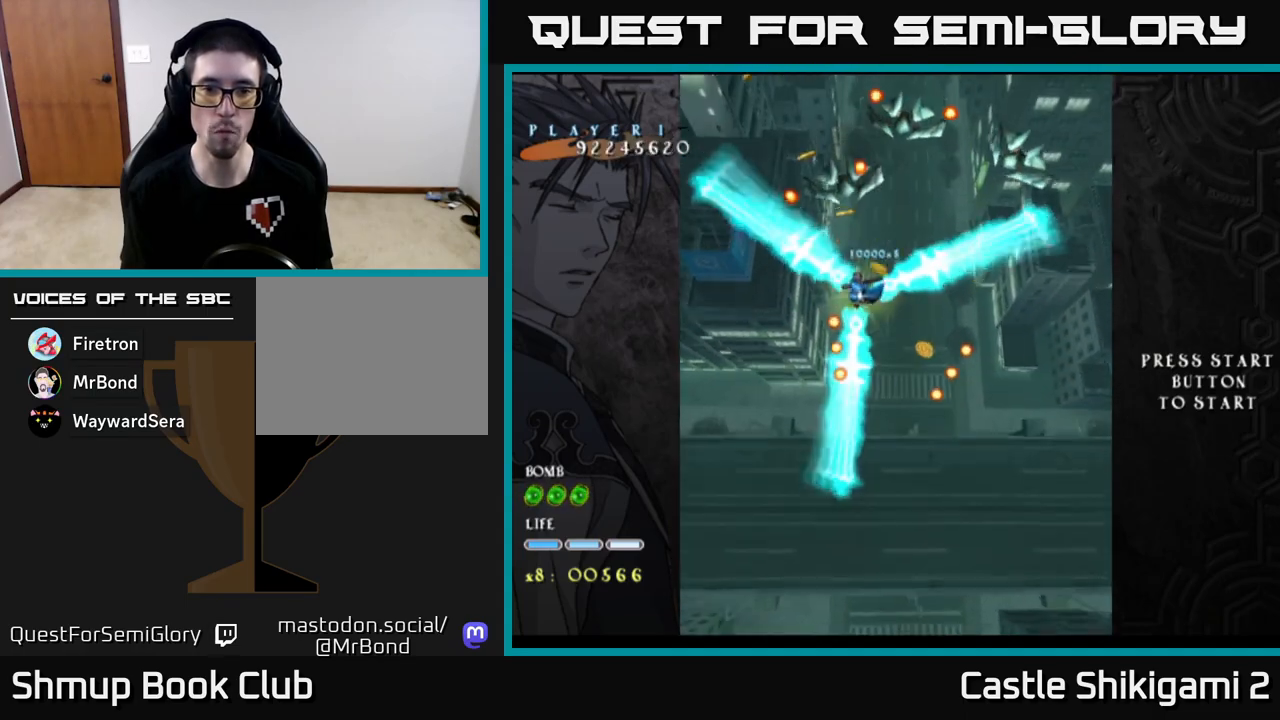
{"buttons": ["X"], "left_stick": "left", "events": [[117, "left_stick", "up"], [283, "left_stick", "right"], [383, "left_stick", "up"], [500, "left_stick", "left"]]}
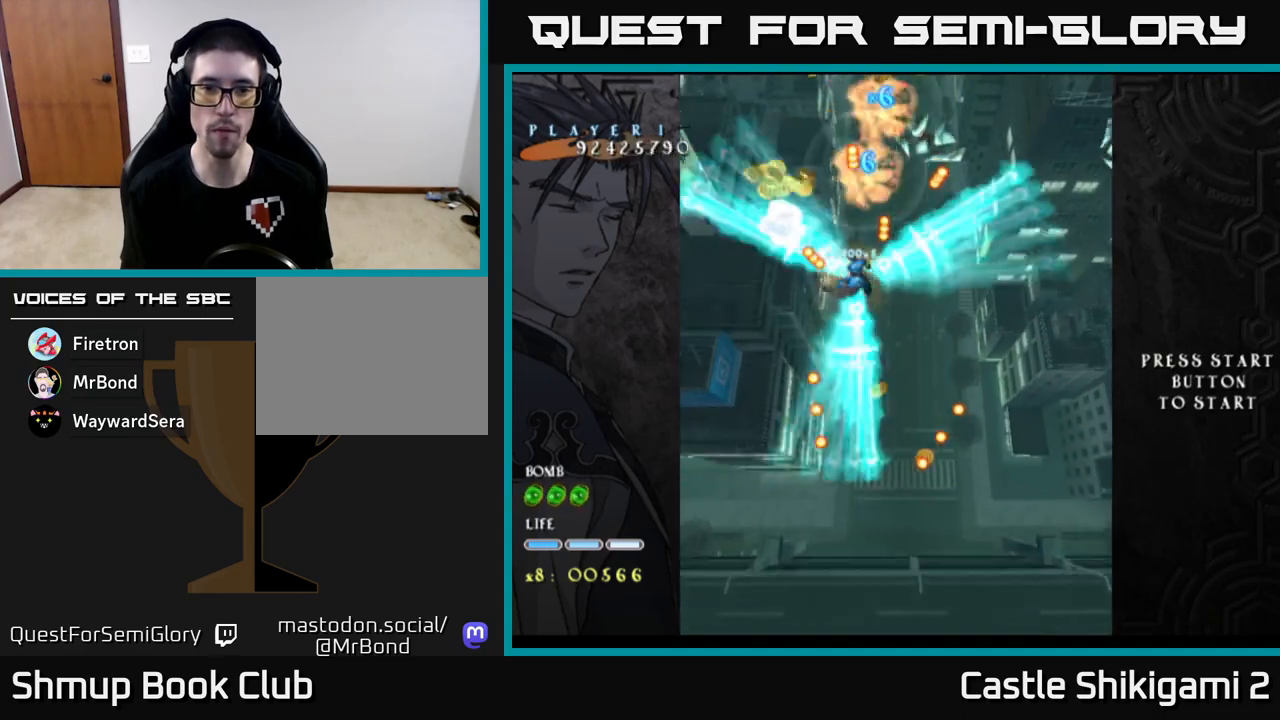
{"buttons": ["X"], "left_stick": "up-right", "events": [[33, "left_stick", "down"], [133, "left_stick", "left"], [200, "left_stick", "up"], [317, "left_stick", "right"], [400, "left_stick", "up-right"]]}
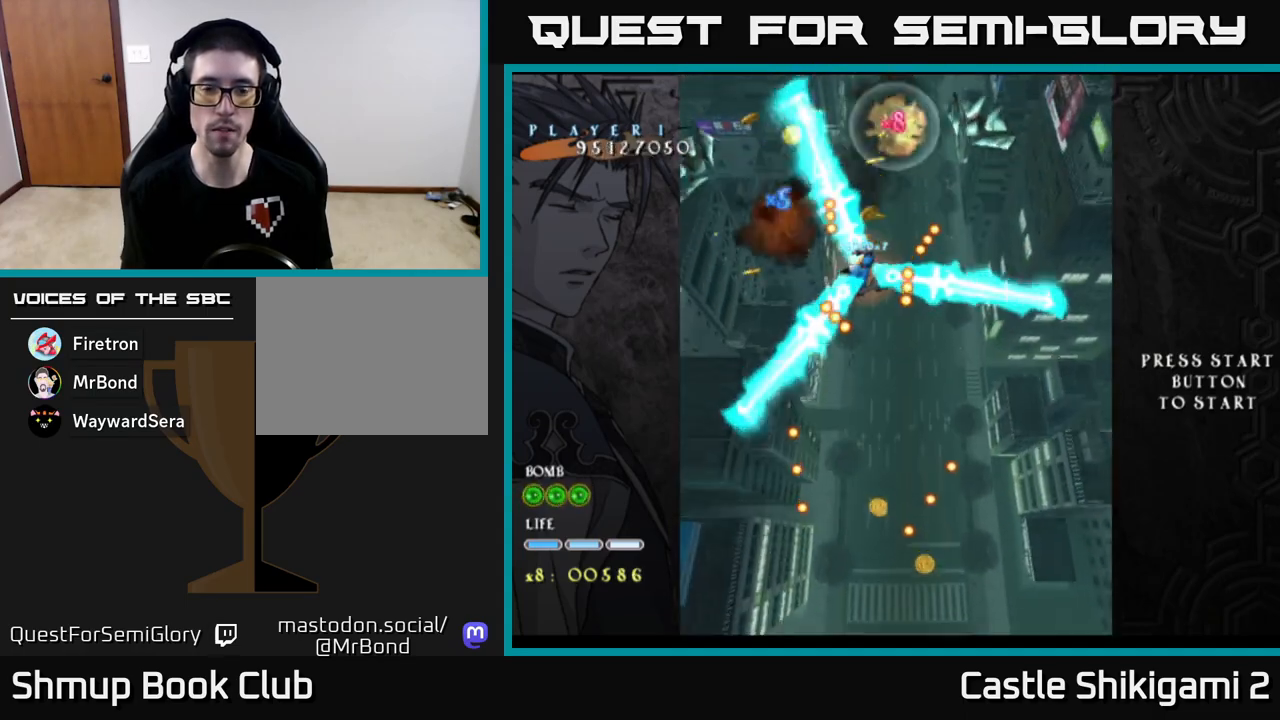
{"buttons": ["X"], "left_stick": "left", "events": [[67, "left_stick", "down-right"], [150, "left_stick", "down-left"], [217, "left_stick", "up-left"], [300, "left_stick", "right"], [500, "left_stick", "left"]]}
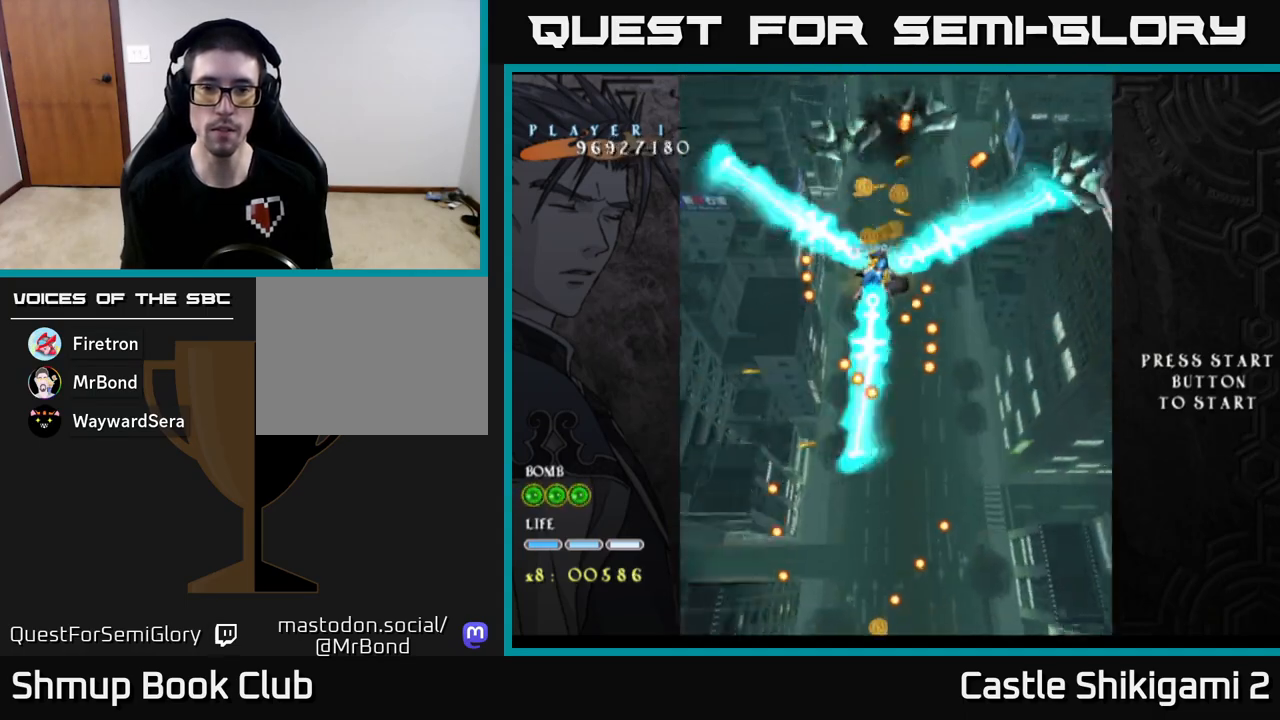
{"buttons": ["X"], "left_stick": "up", "events": [[183, "left_stick", "up-right"], [300, "left_stick", "right"], [500, "left_stick", "up"]]}
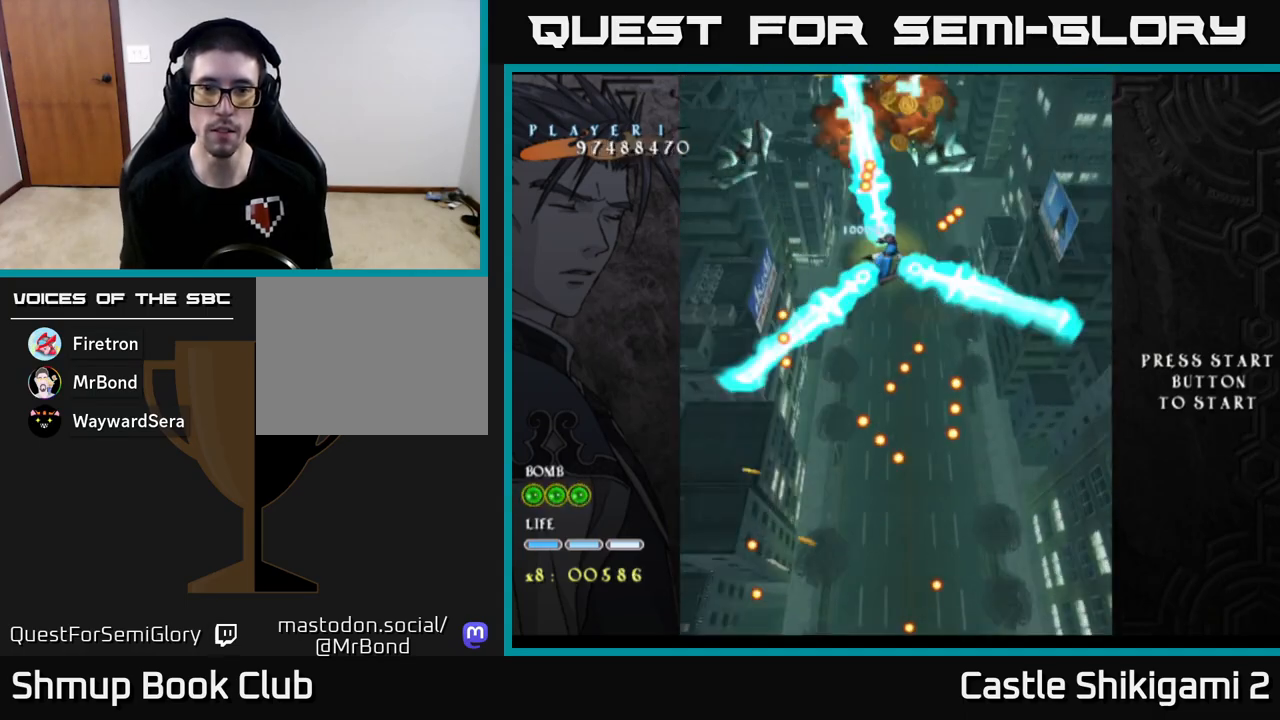
{"buttons": ["X"], "left_stick": "down-left", "events": [[100, "left_stick", "up-left"], [233, "left_stick", "left"], [383, "left_stick", "down-left"]]}
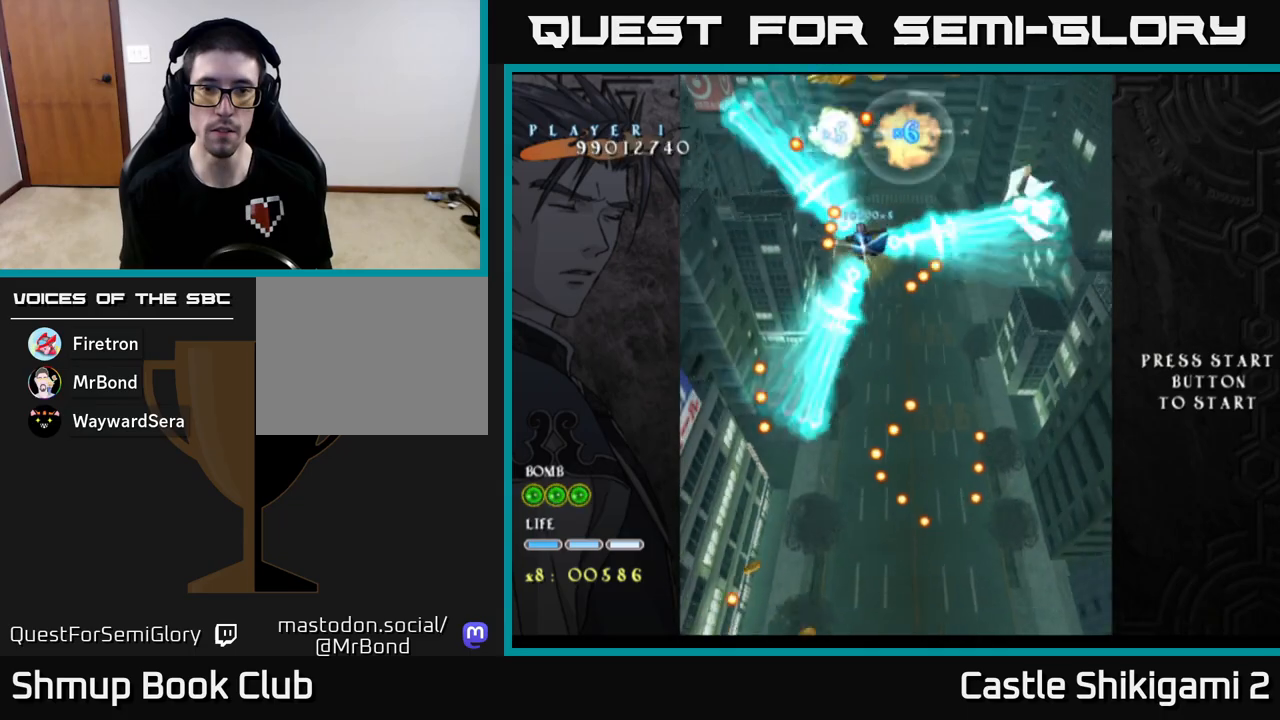
{"buttons": ["X"], "left_stick": "up-left", "events": [[50, "left_stick", "up-left"], [250, "left_stick", "down-left"], [433, "left_stick", "up-left"]]}
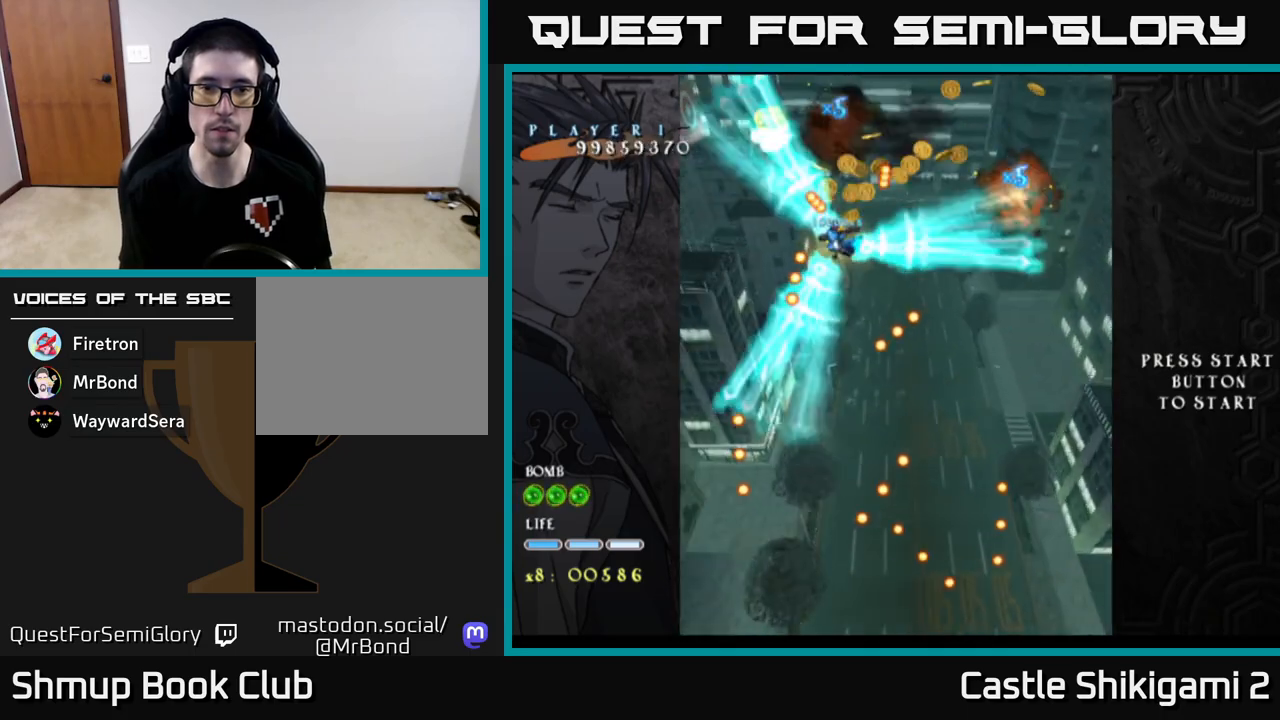
{"buttons": ["X"], "left_stick": "down-right", "events": [[33, "left_stick", "up-right"], [300, "left_stick", "right"], [433, "left_stick", "down-right"]]}
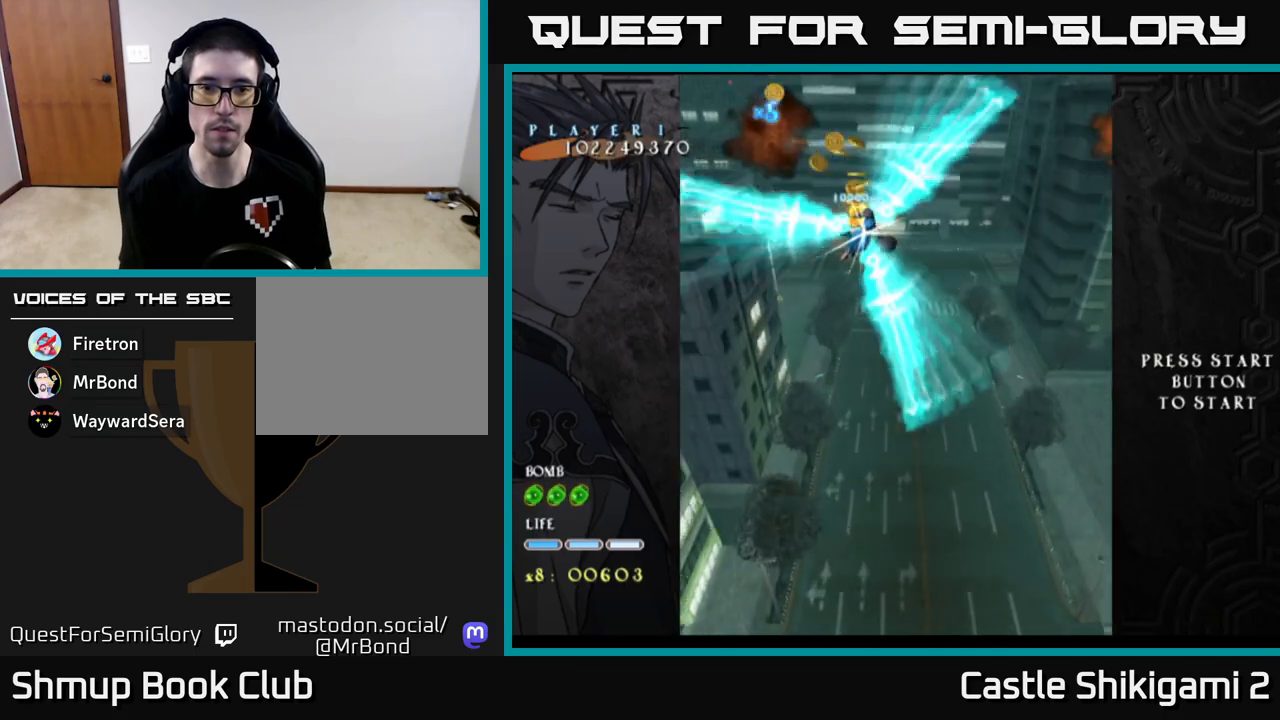
{"buttons": [], "left_stick": "up-right", "events": [[133, "left_stick", "up-right"], [433, "X", "up"]]}
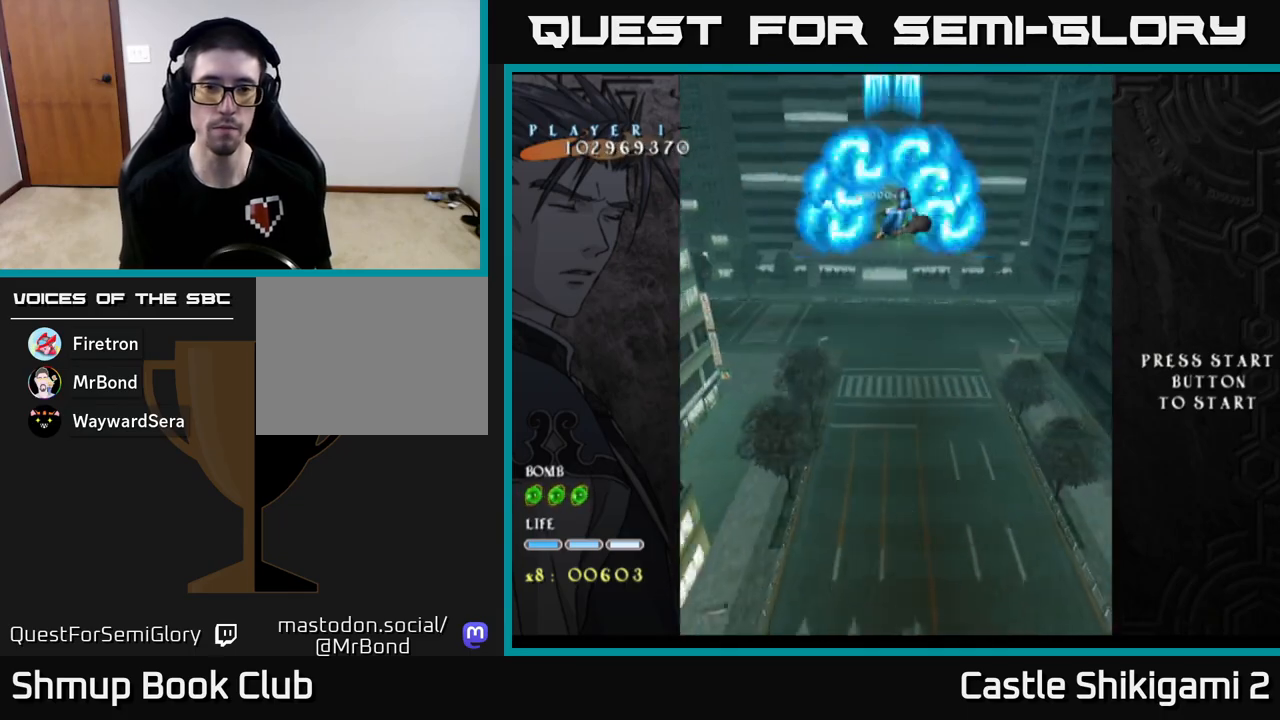
{"buttons": ["X"], "left_stick": "down", "events": [[17, "left_stick", "down-right"], [100, "left_stick", "down"], [183, "X", "down"], [233, "X", "up"], [333, "X", "down"], [400, "X", "up"], [483, "X", "down"]]}
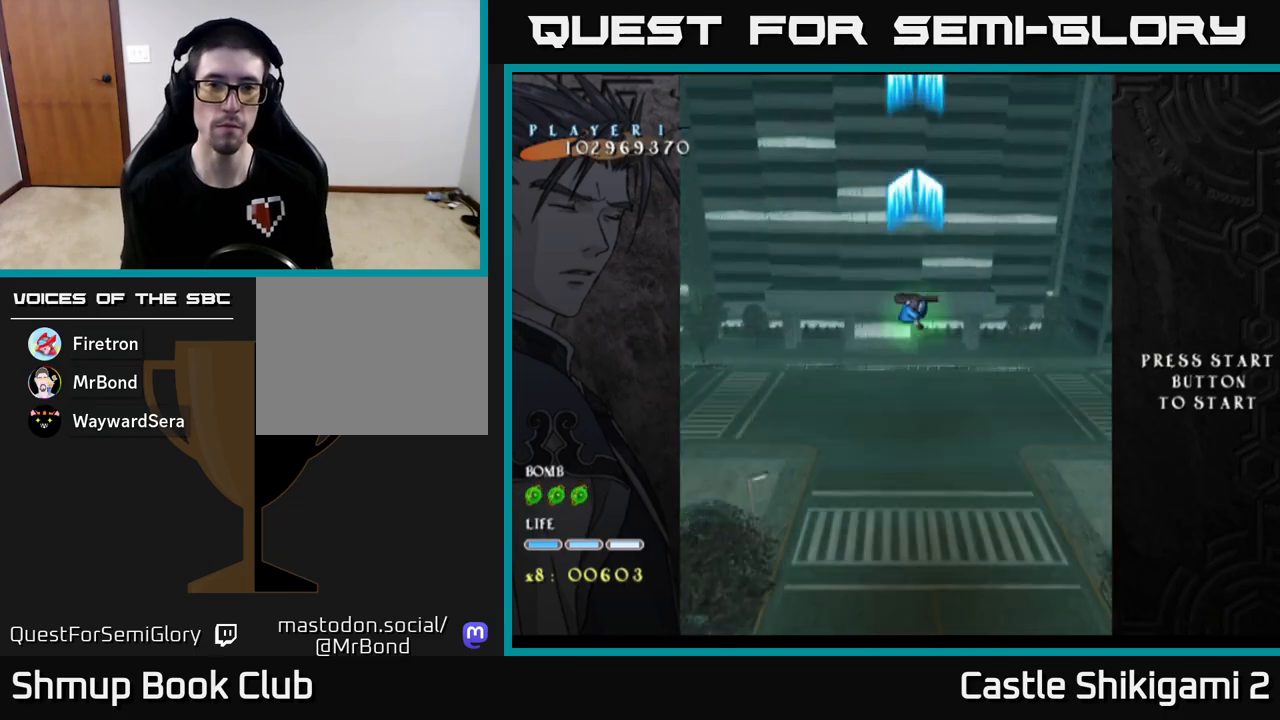
{"buttons": ["X"], "left_stick": "down", "events": [[67, "X", "up"], [150, "X", "down"], [250, "X", "up"], [300, "left_stick", "down-left"], [317, "X", "down"], [417, "X", "up"], [467, "left_stick", "down"], [500, "X", "down"]]}
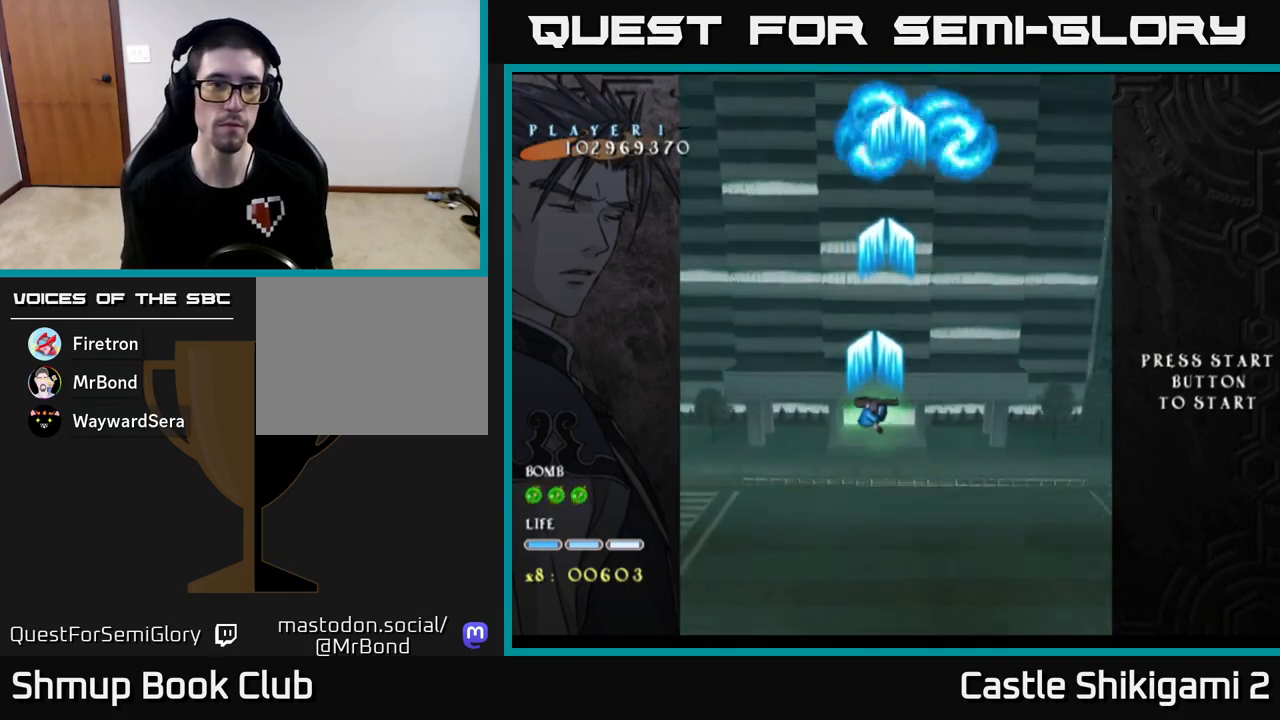
{"buttons": [], "left_stick": "down-right", "events": [[133, "X", "up"], [167, "X", "down"], [300, "X", "up"], [367, "X", "down"], [367, "left_stick", "down-right"], [500, "X", "up"]]}
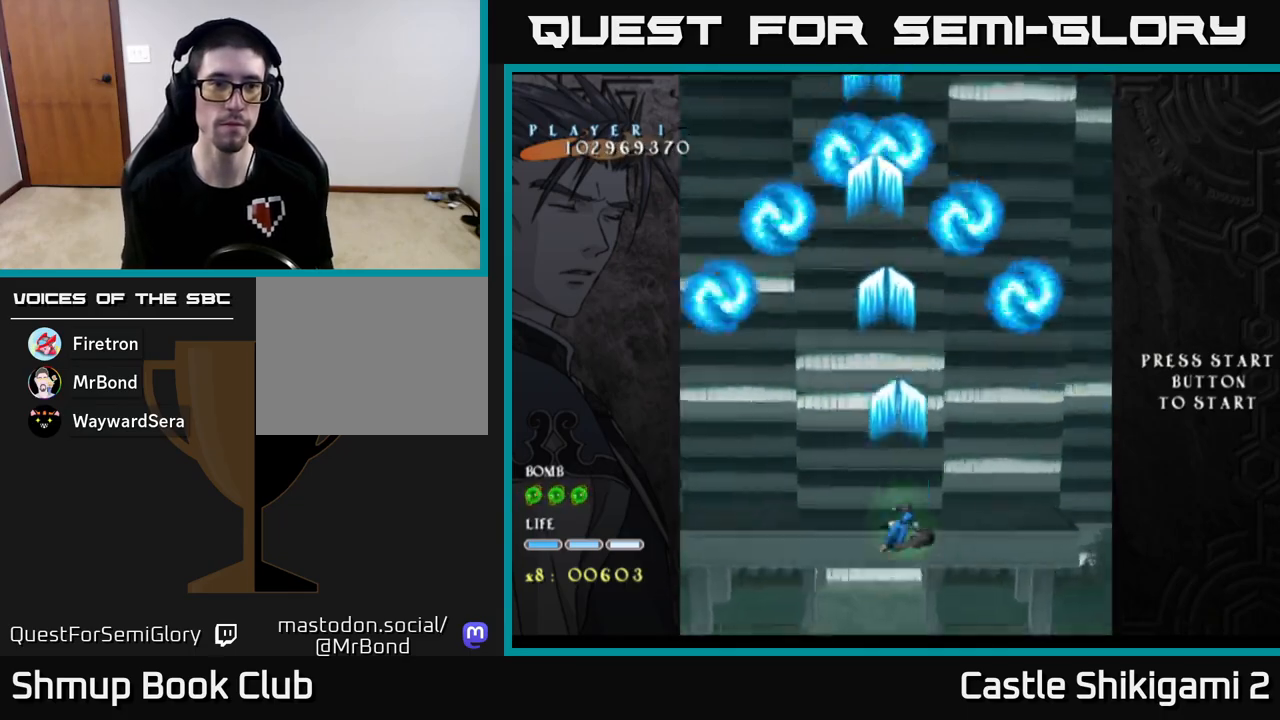
{"buttons": [], "left_stick": "center", "events": [[83, "X", "down"], [200, "X", "up"], [200, "left_stick", "center"], [267, "X", "down"], [400, "X", "up"]]}
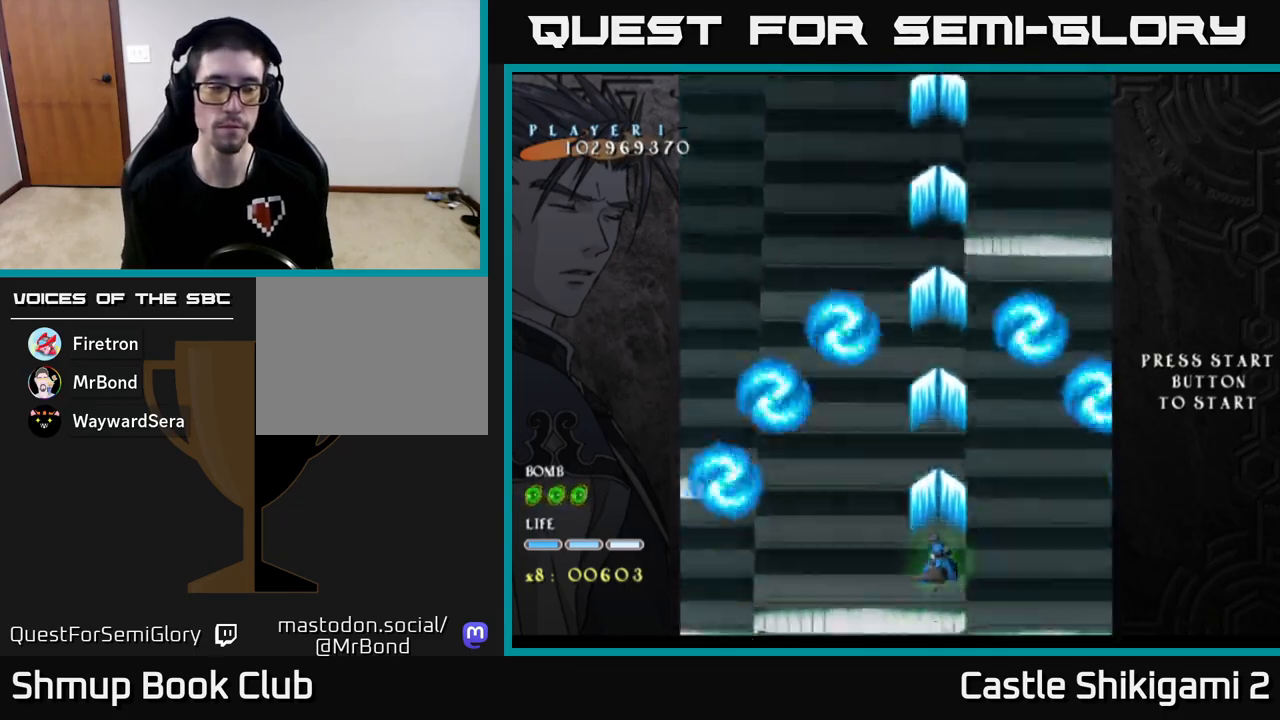
{"buttons": [], "left_stick": "center", "events": []}
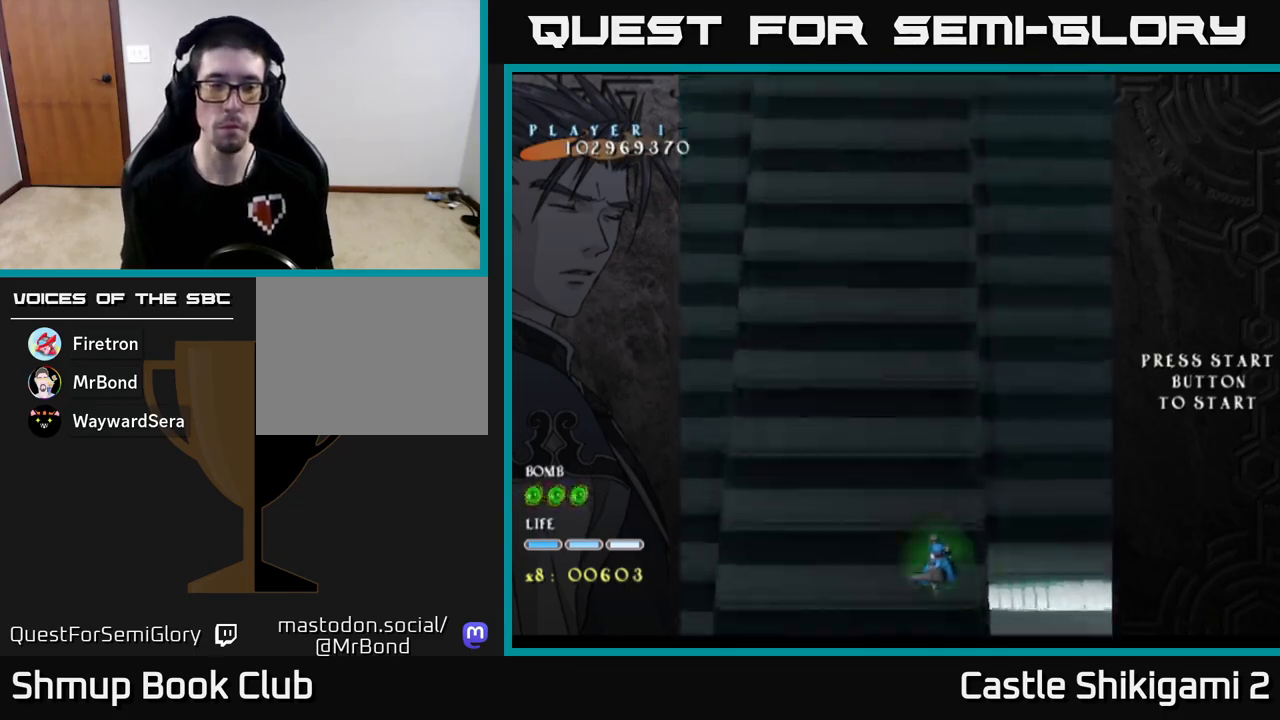
{"buttons": [], "left_stick": "up", "events": [[67, "left_stick", "up"]]}
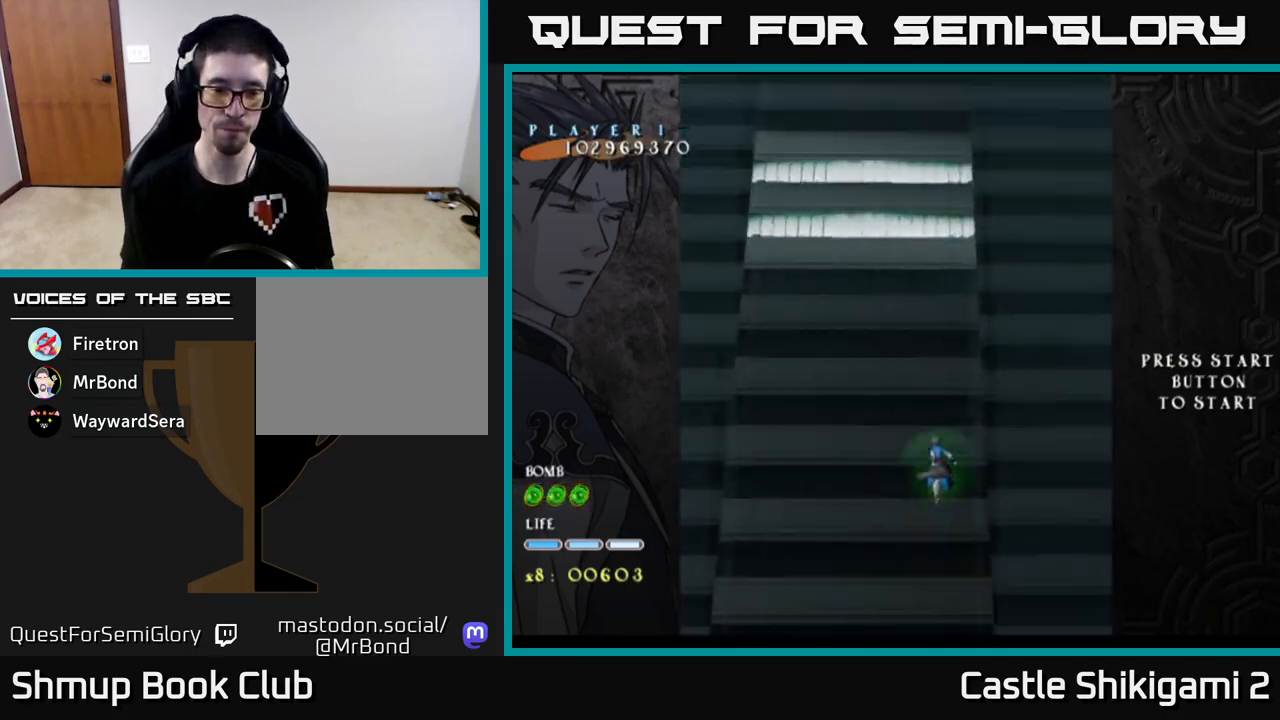
{"buttons": [], "left_stick": "left", "events": [[67, "left_stick", "up-left"], [167, "left_stick", "center"], [433, "left_stick", "left"]]}
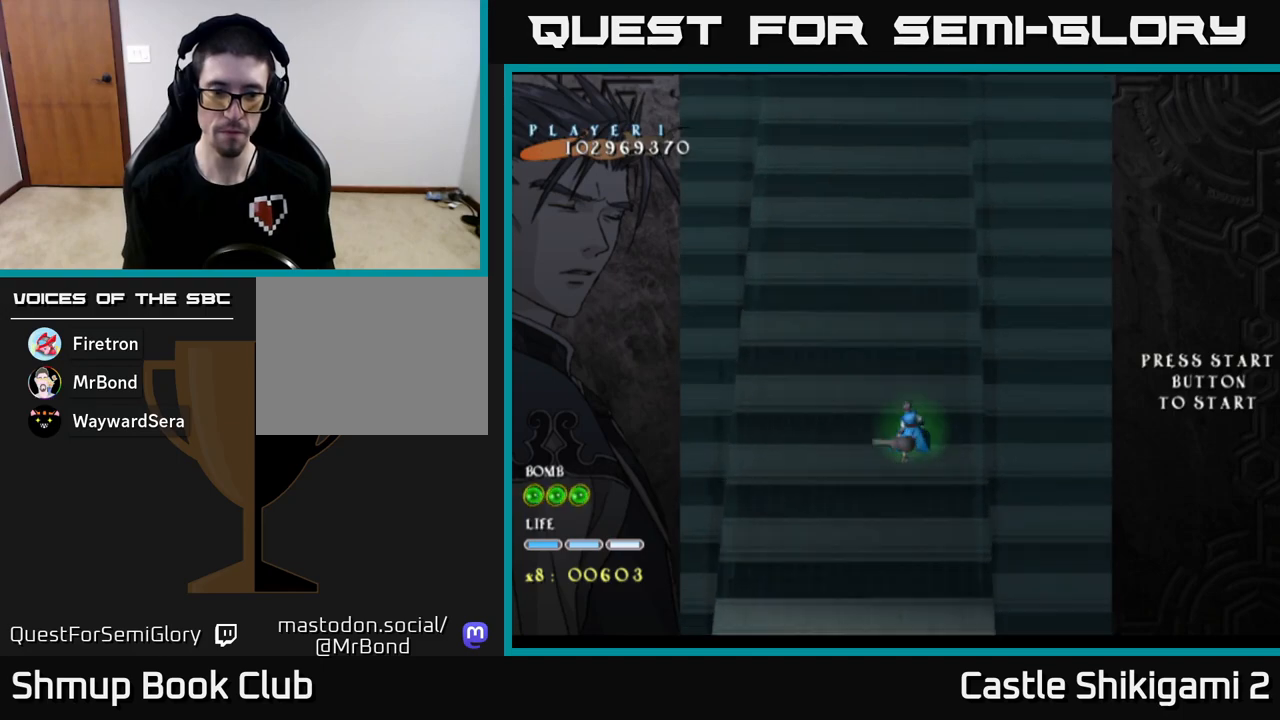
{"buttons": [], "left_stick": "up-right", "events": [[100, "left_stick", "up"], [250, "left_stick", "up-right"]]}
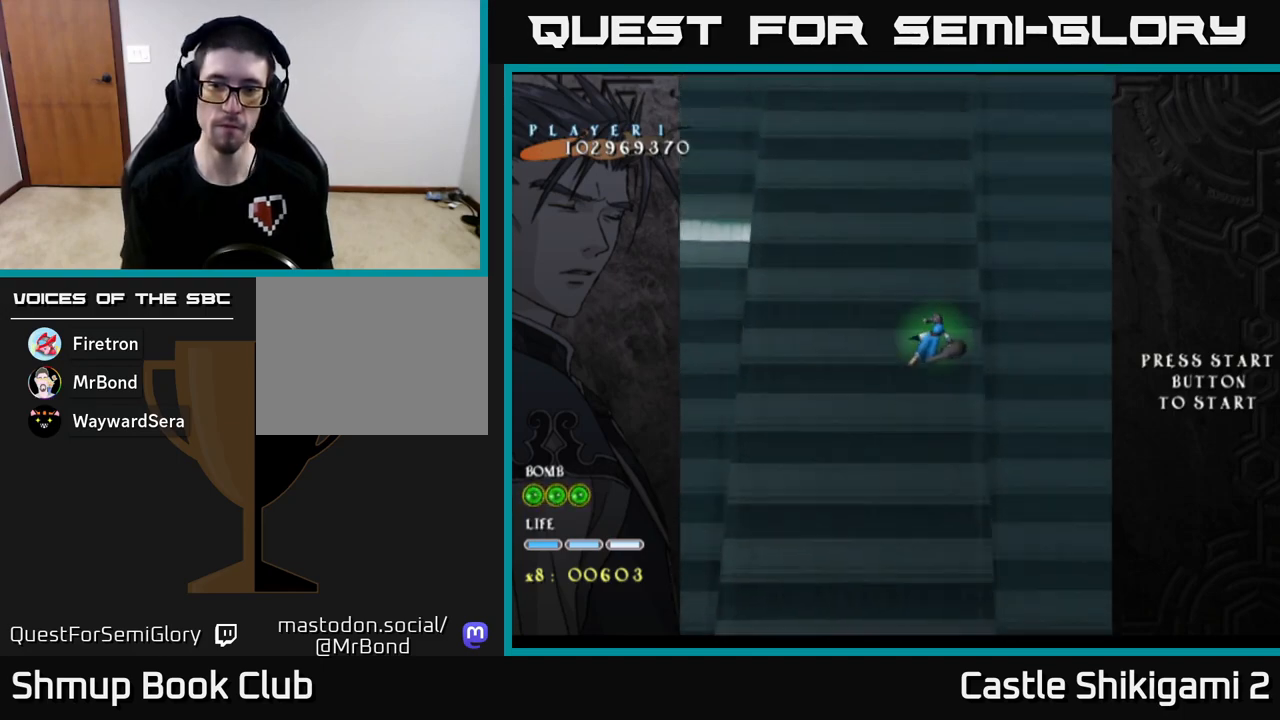
{"buttons": [], "left_stick": "center", "events": [[117, "left_stick", "center"]]}
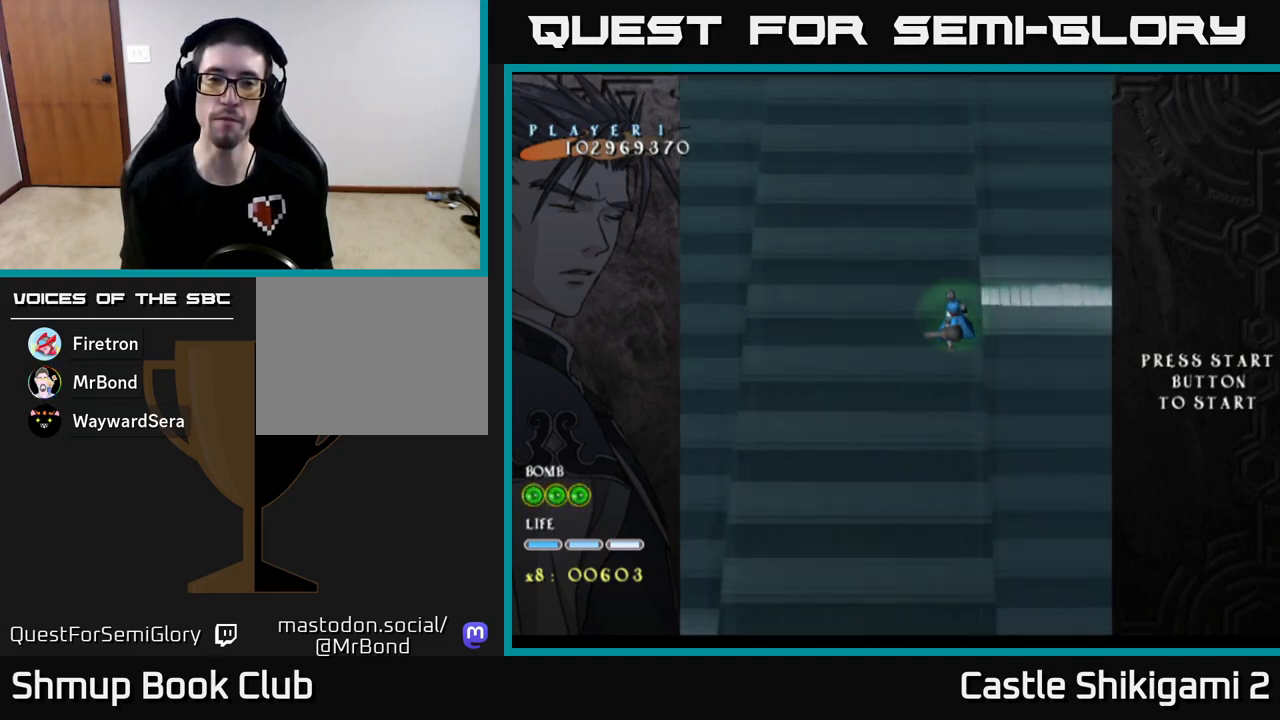
{"buttons": [], "left_stick": "center", "events": [[17, "left_stick", "down-left"], [233, "left_stick", "center"]]}
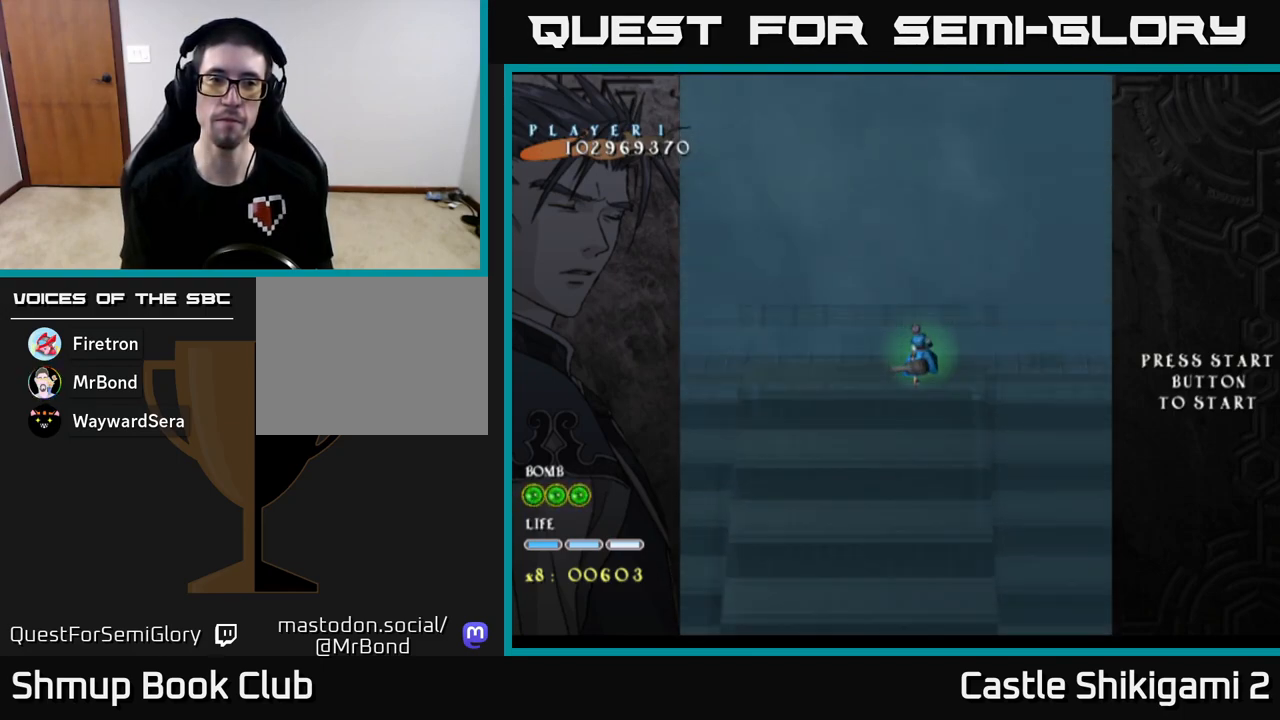
{"buttons": [], "left_stick": "center", "events": []}
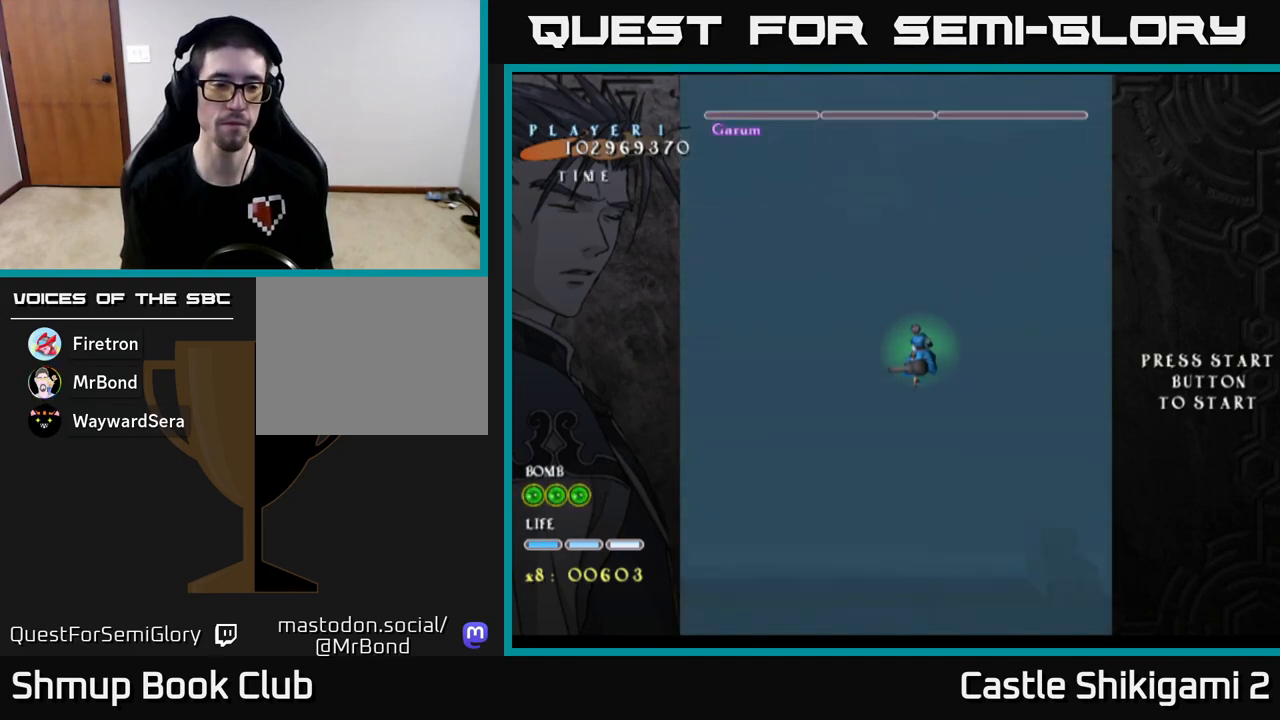
{"buttons": [], "left_stick": "center", "events": []}
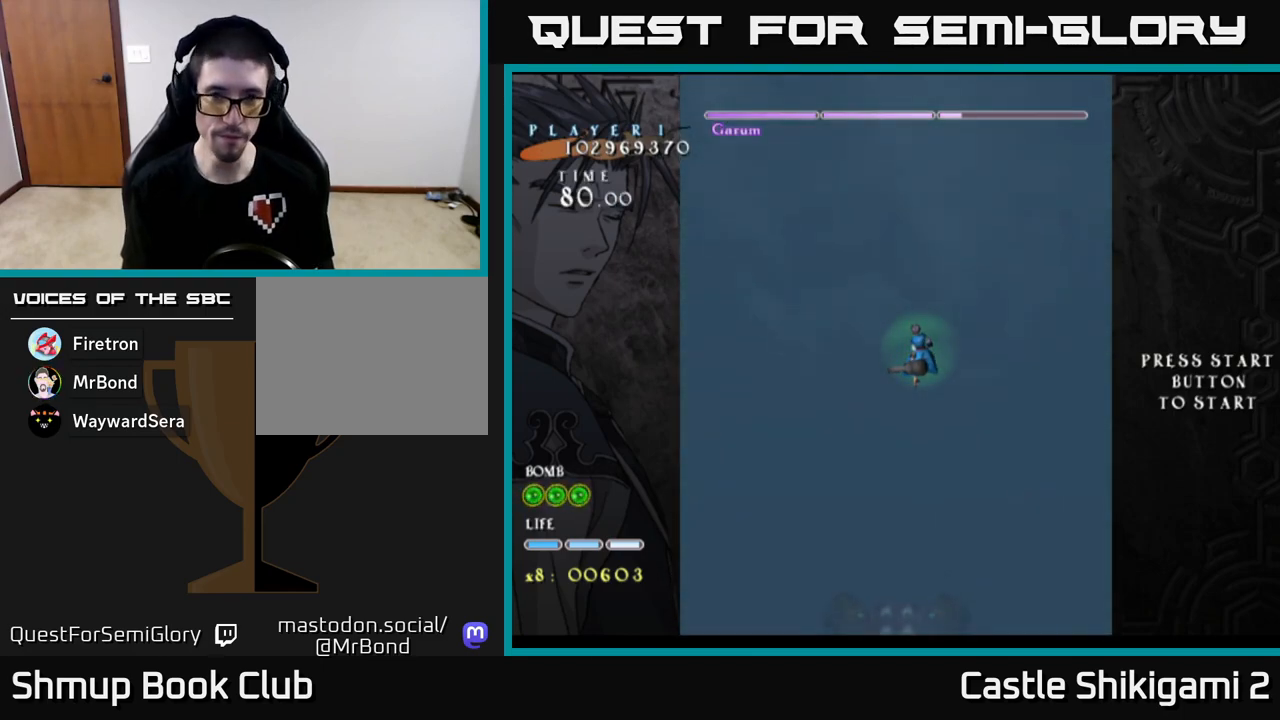
{"buttons": ["X"], "left_stick": "up", "events": [[233, "left_stick", "up"], [483, "X", "down"]]}
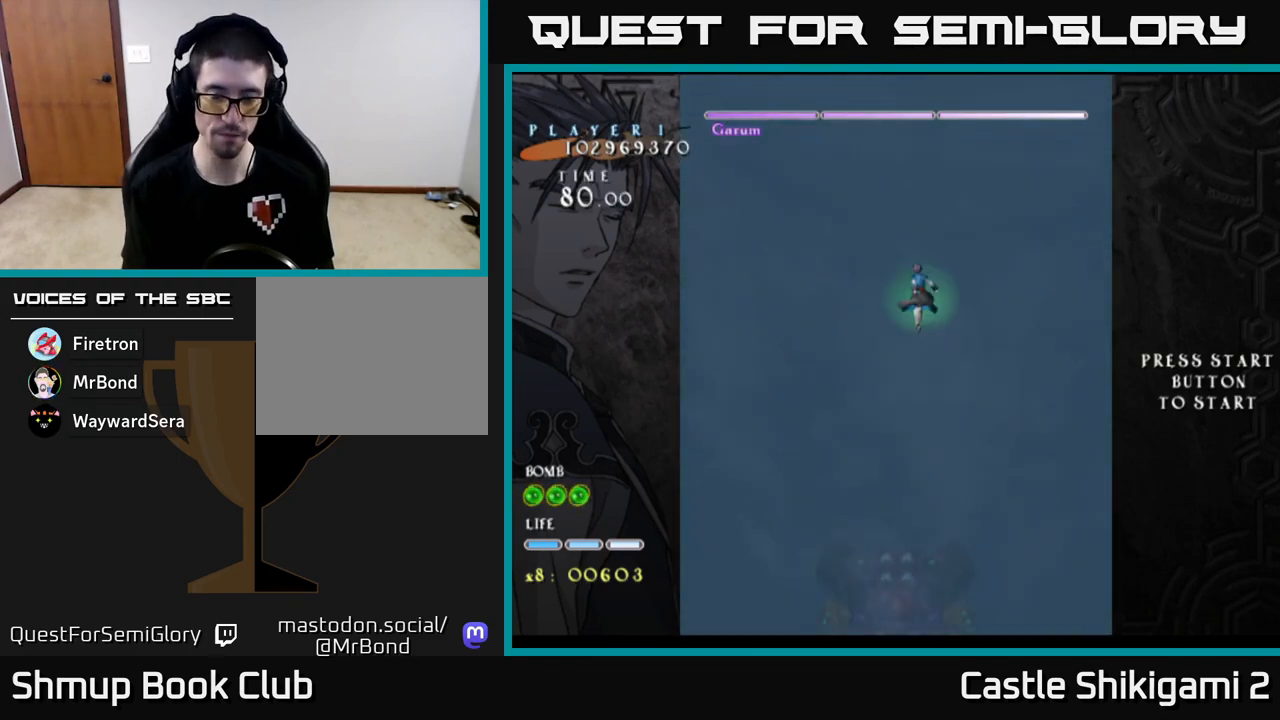
{"buttons": ["X"], "left_stick": "down", "events": [[100, "left_stick", "down"]]}